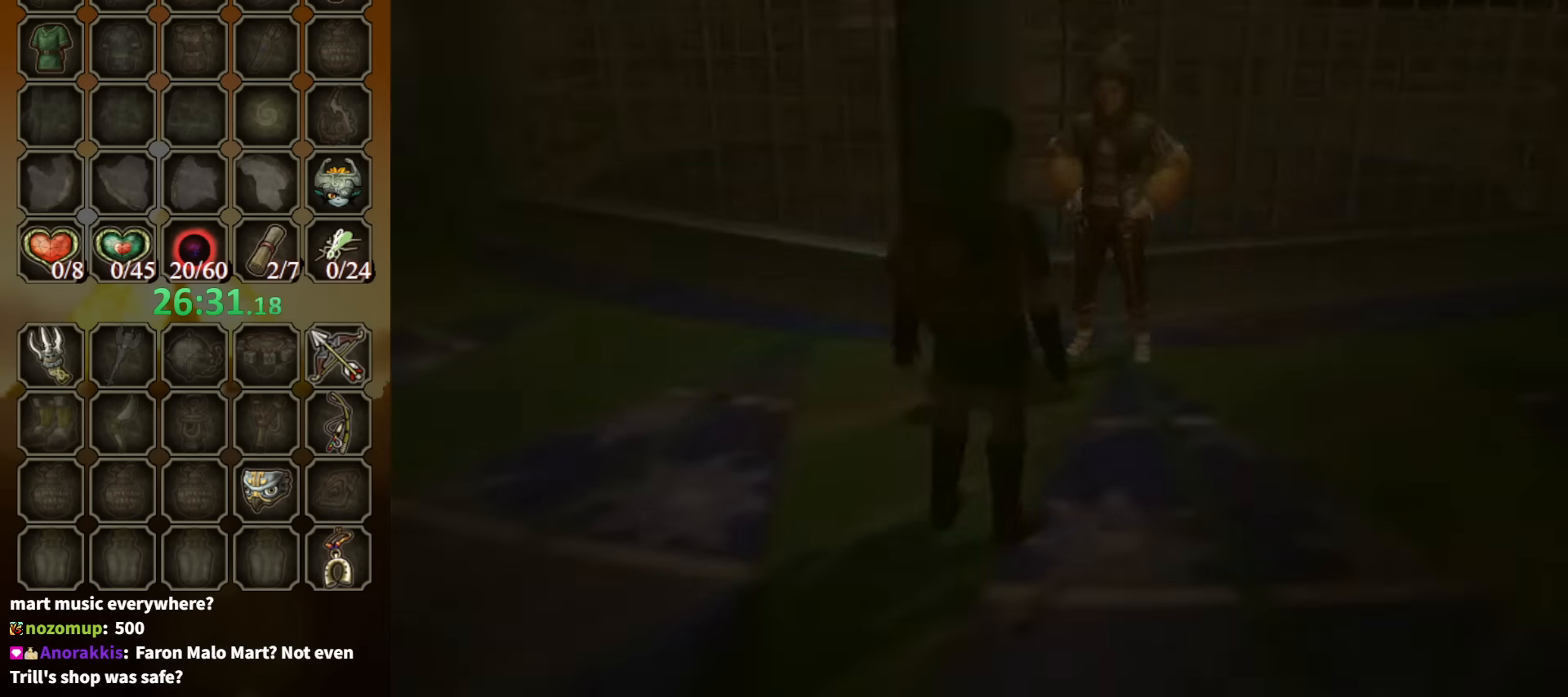
Gameplay with a controller (Nintendo layout); each line is a JSON object with the inputs held at the frame after it. "events" lists button and stick changes between this image and that frame as [ms after this image, input, new state], when the widget could be followed in between. Not read: L3 R3.
{"buttons": [], "left_stick": "center", "right_stick": "center", "events": [[100, "B", "up"]]}
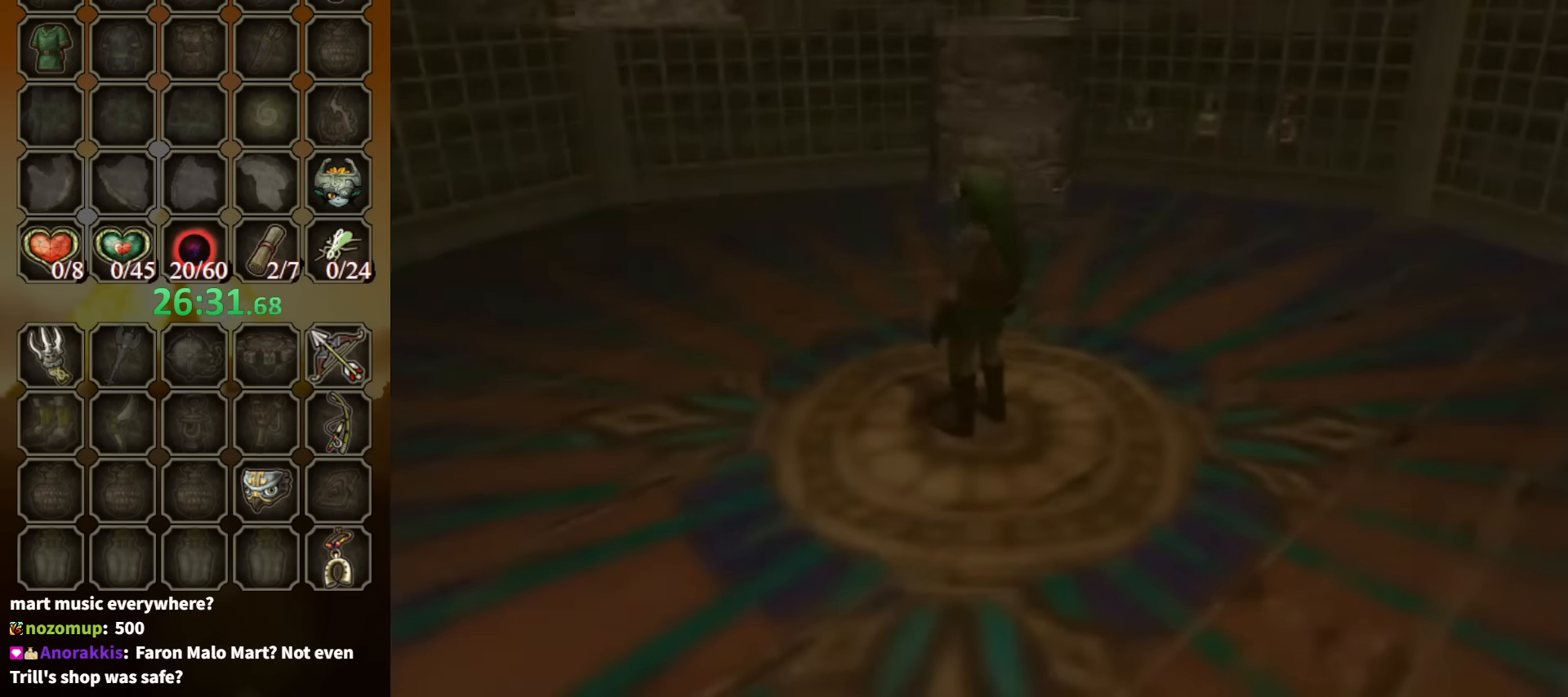
{"buttons": [], "left_stick": "center", "right_stick": "center", "events": []}
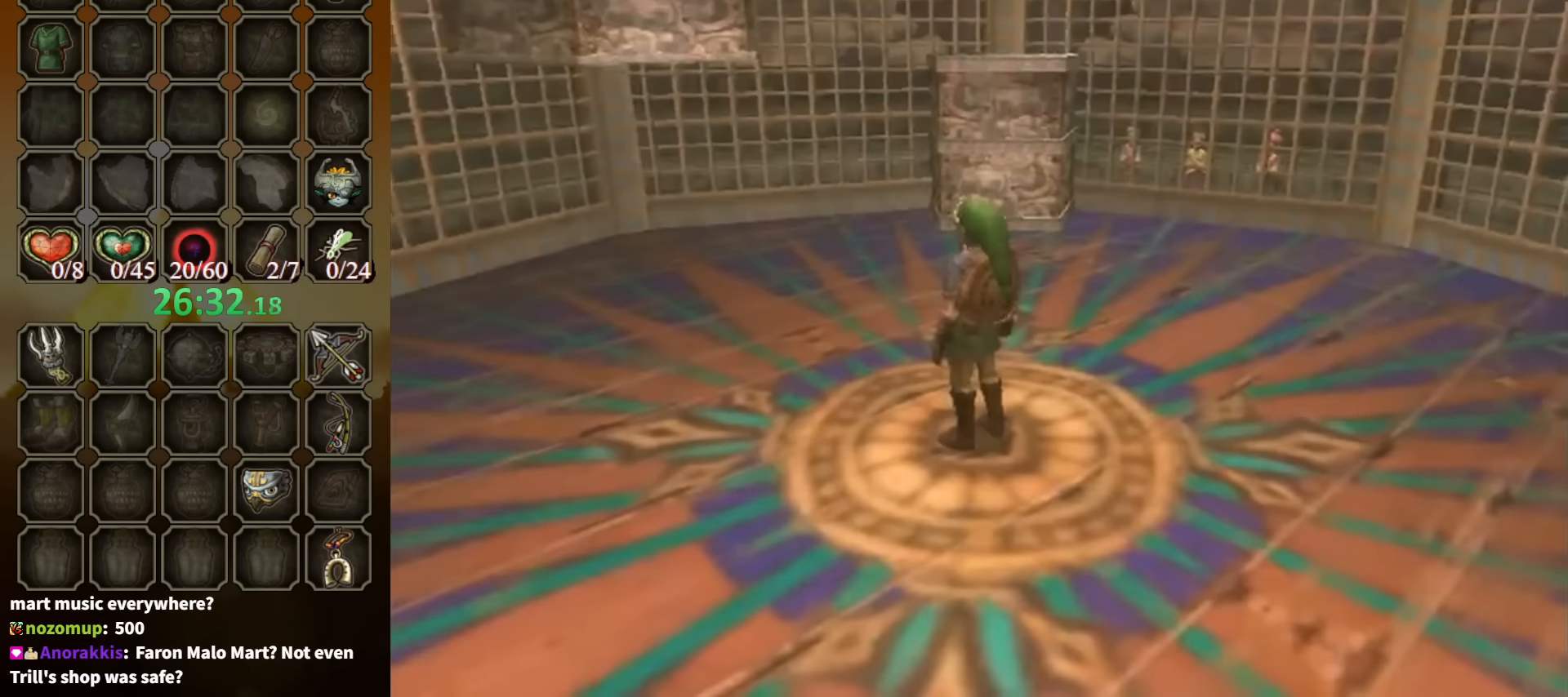
{"buttons": [], "left_stick": "center", "right_stick": "center", "events": []}
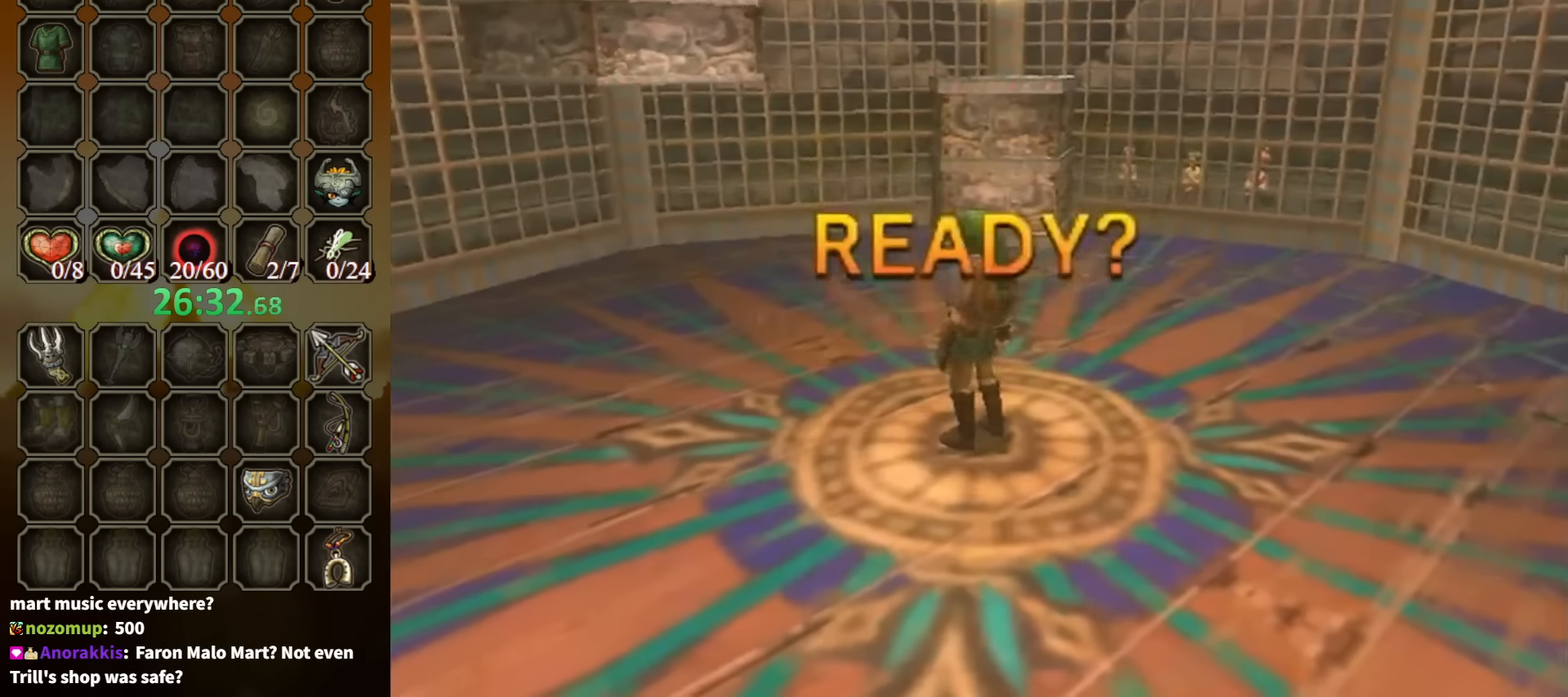
{"buttons": [], "left_stick": "center", "right_stick": "center", "events": []}
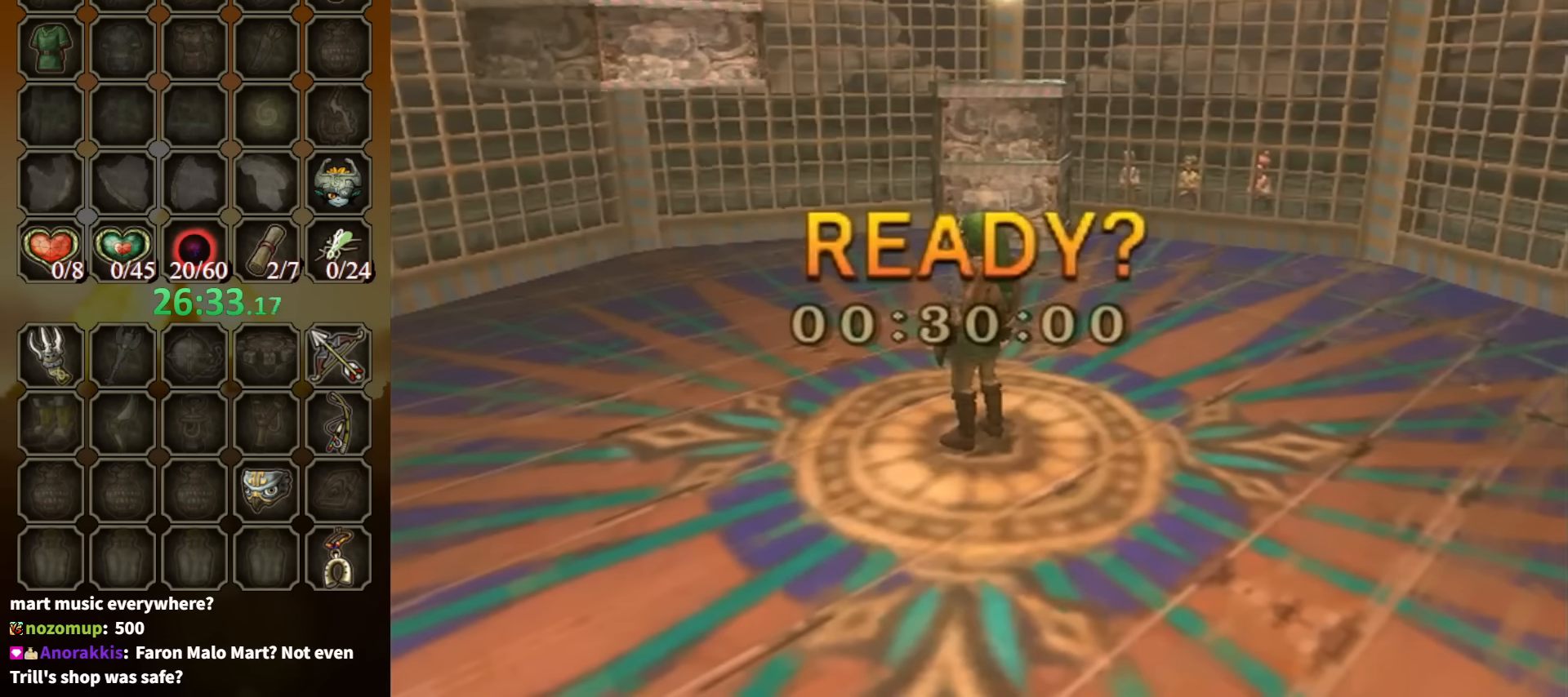
{"buttons": [], "left_stick": "center", "right_stick": "center", "events": []}
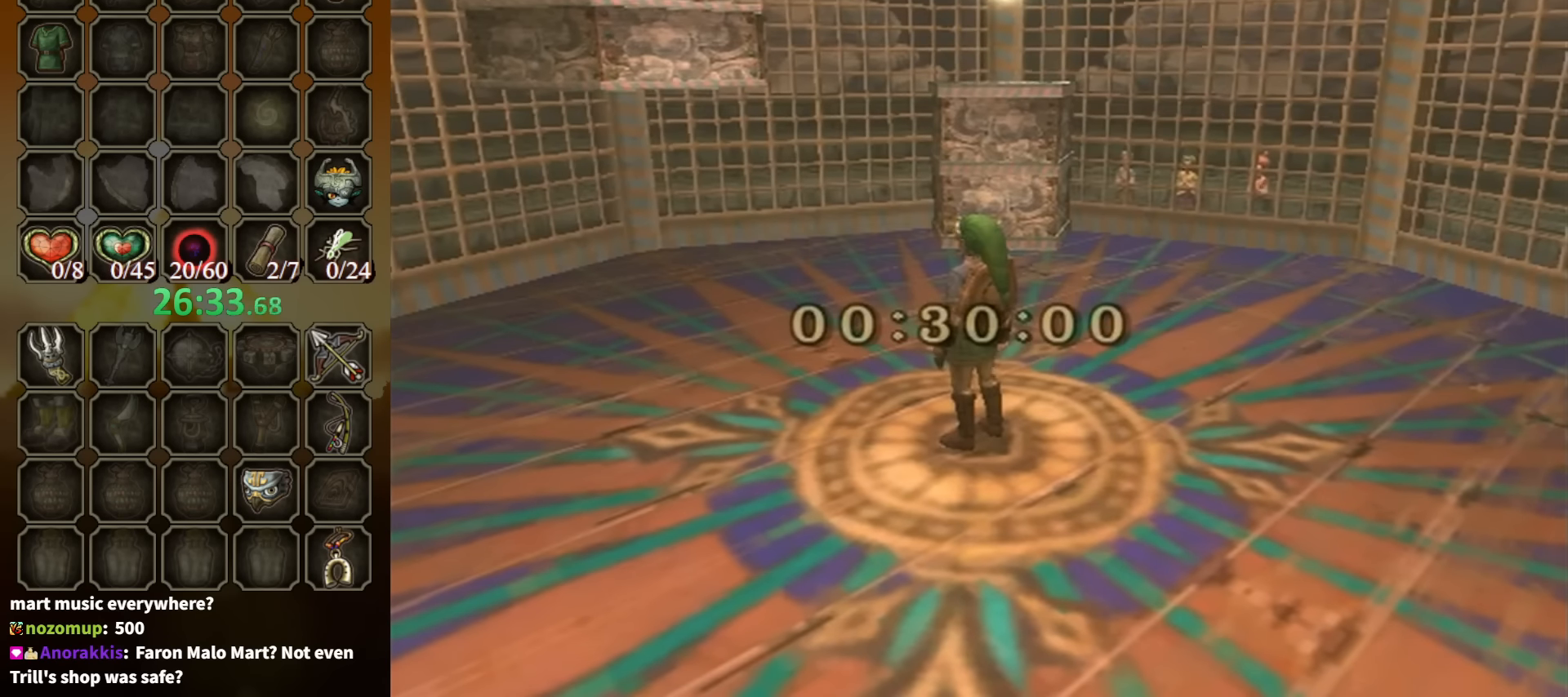
{"buttons": [], "left_stick": "center", "right_stick": "center", "events": []}
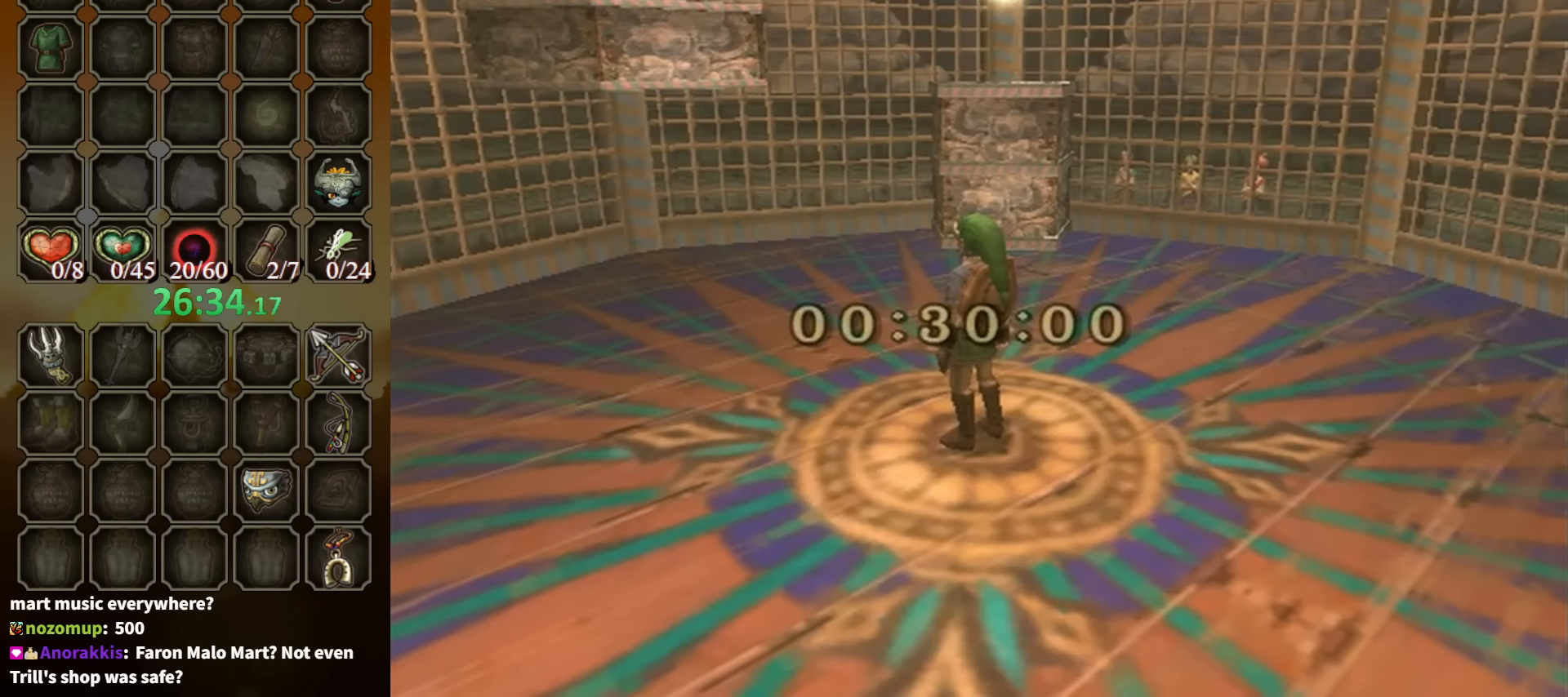
{"buttons": [], "left_stick": "center", "right_stick": "center", "events": []}
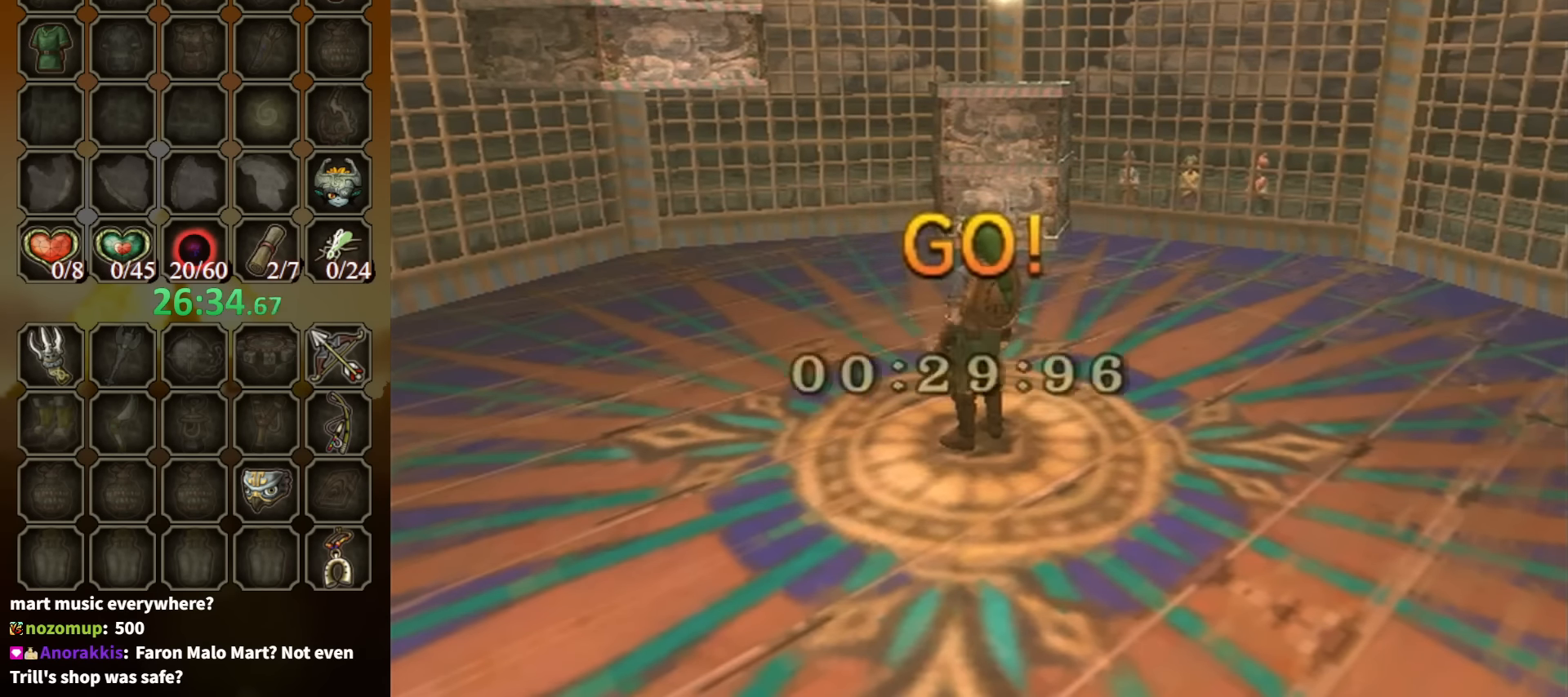
{"buttons": ["Y"], "left_stick": "down", "right_stick": "center", "events": [[167, "right_stick", "up"], [267, "right_stick", "center"], [300, "Y", "down"], [467, "left_stick", "down"]]}
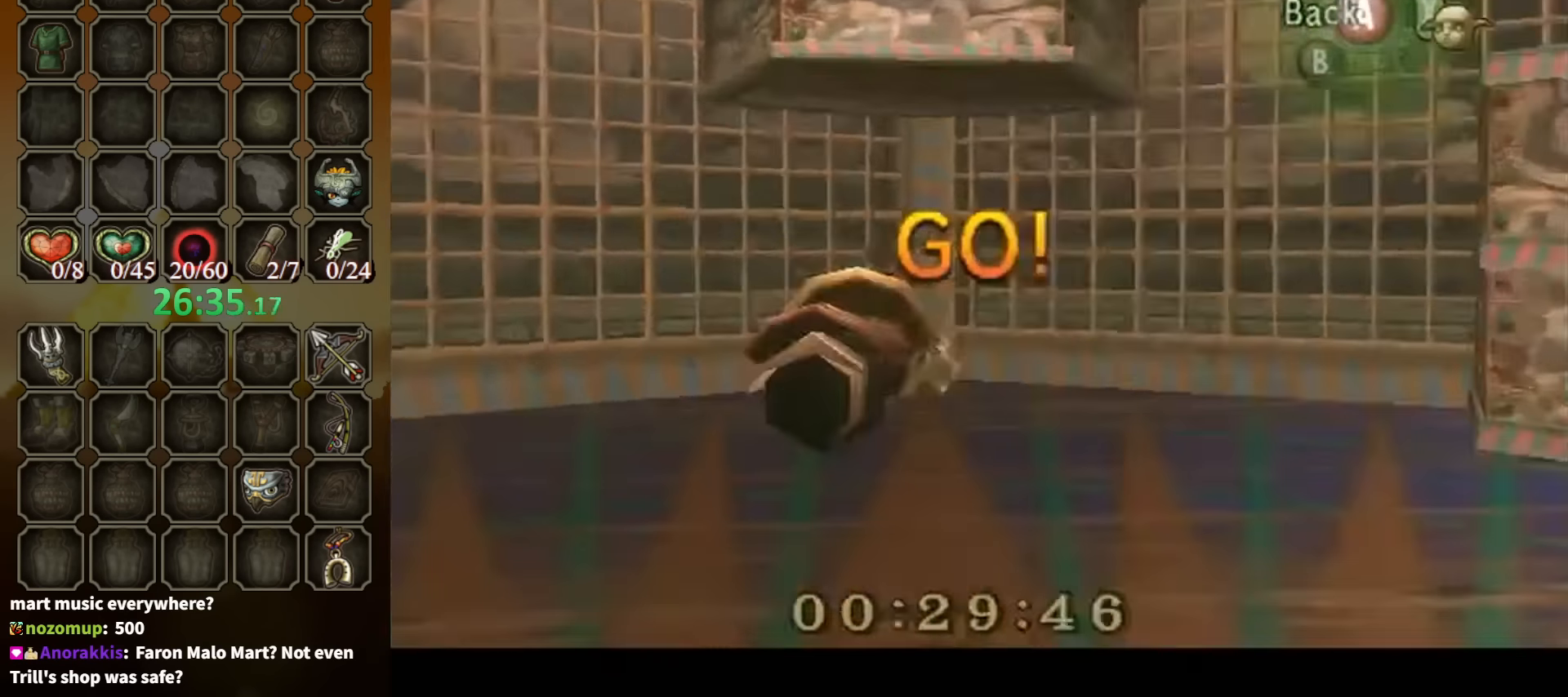
{"buttons": [], "left_stick": "center", "right_stick": "center", "events": [[334, "Y", "up"], [400, "left_stick", "center"]]}
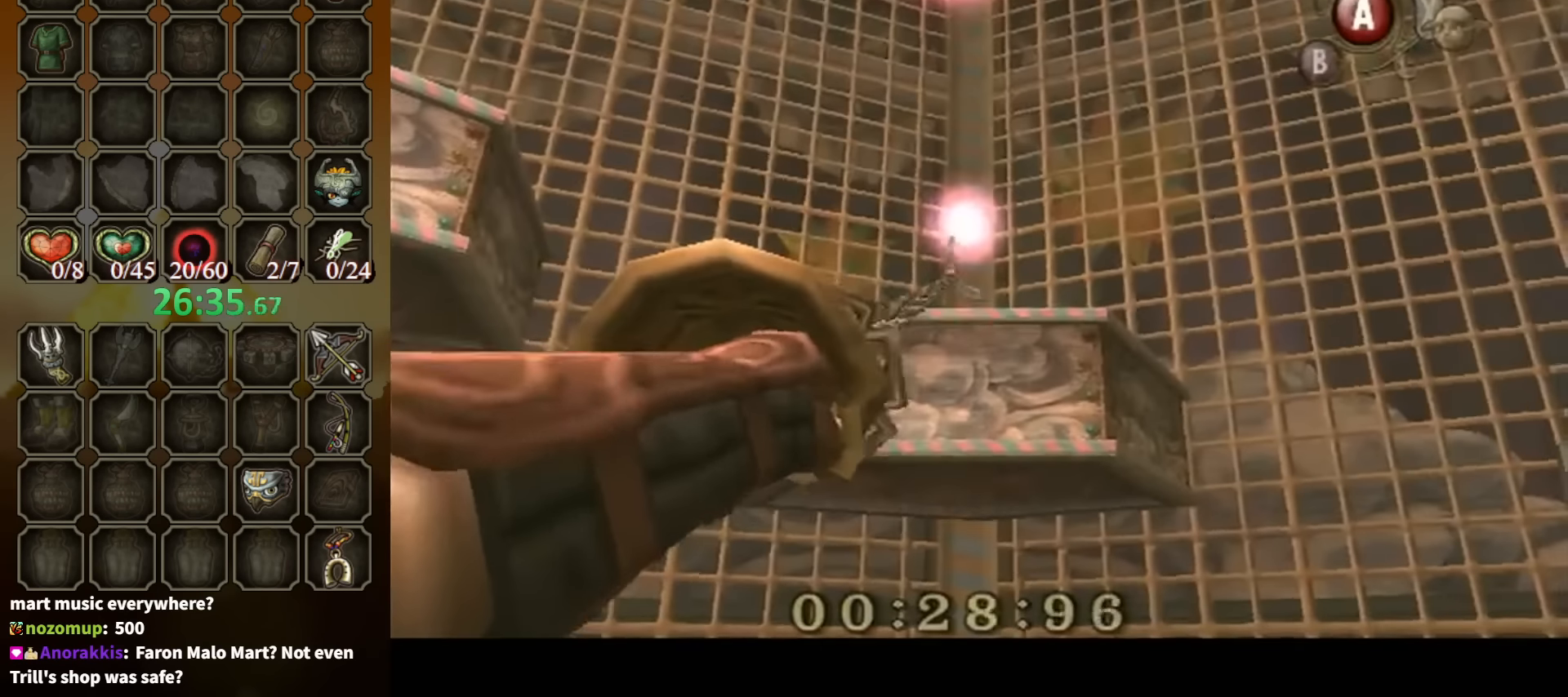
{"buttons": [], "left_stick": "center", "right_stick": "center", "events": []}
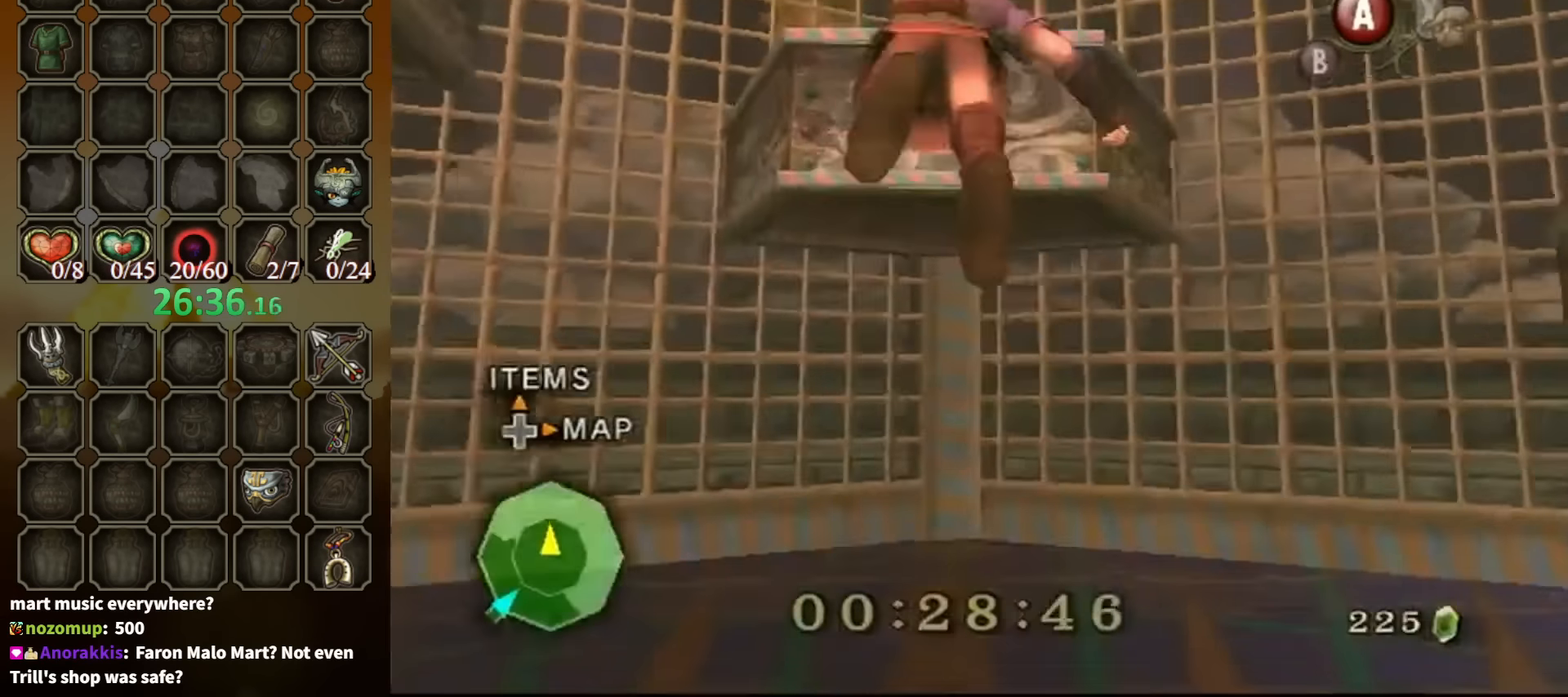
{"buttons": [], "left_stick": "down", "right_stick": "center", "events": [[400, "left_stick", "down"]]}
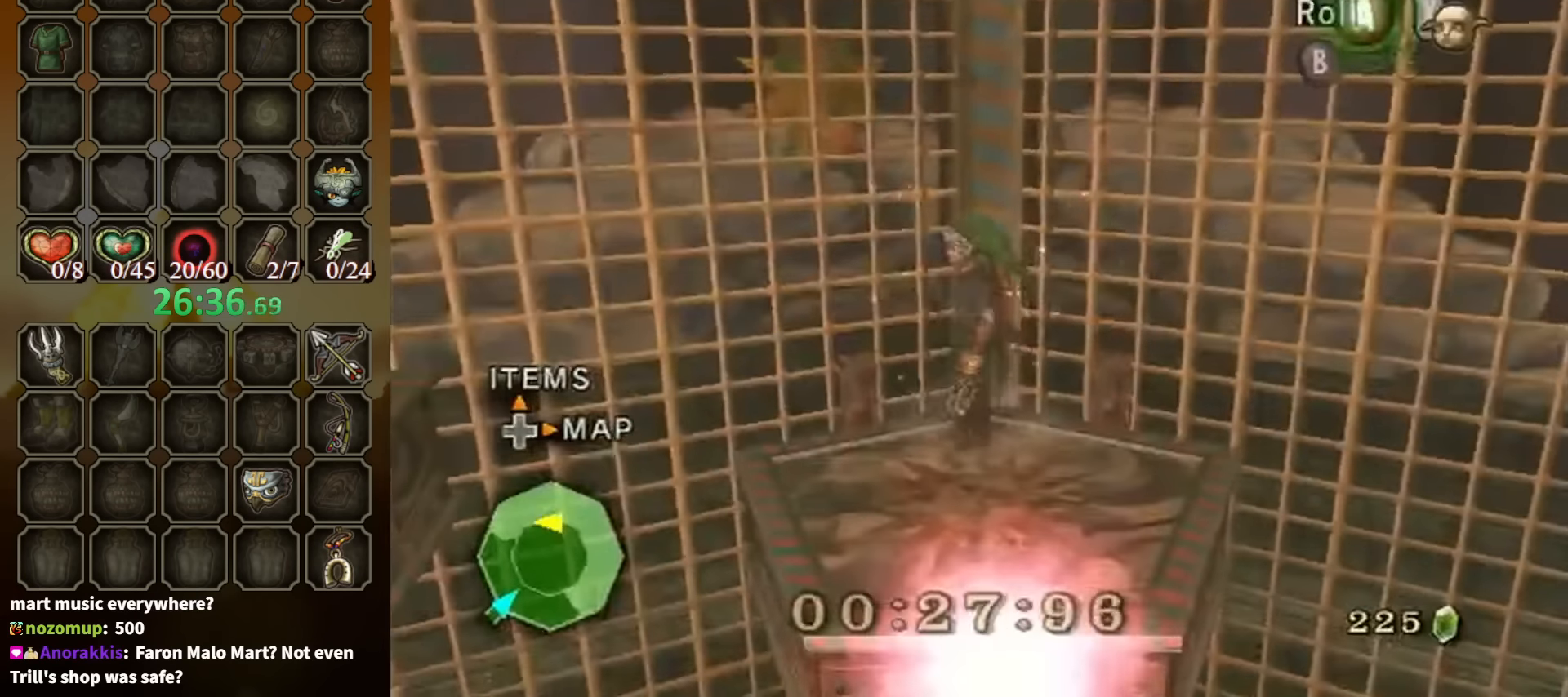
{"buttons": ["L1"], "left_stick": "center", "right_stick": "center", "events": [[67, "Y", "down"], [67, "left_stick", "center"], [100, "Y", "up"], [134, "L1", "down"]]}
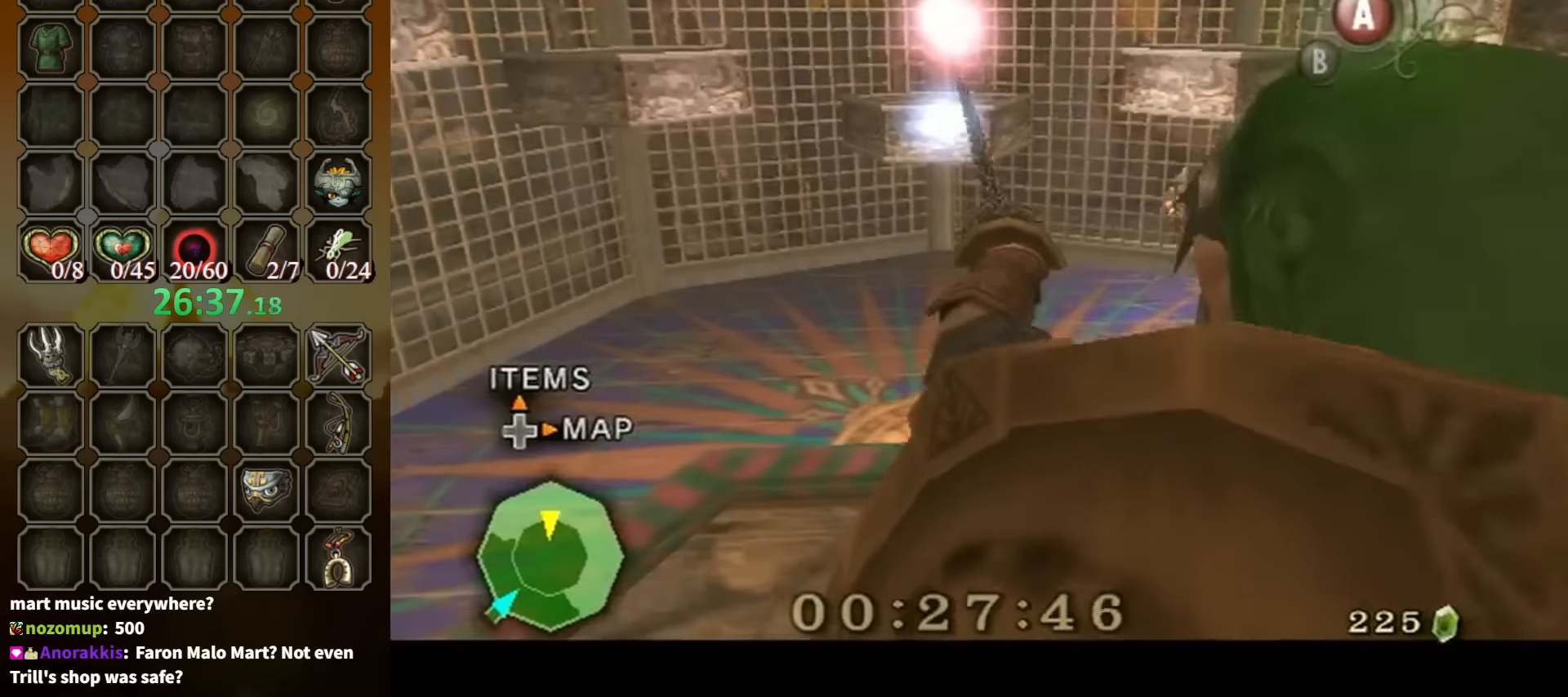
{"buttons": [], "left_stick": "center", "right_stick": "center", "events": [[300, "L1", "up"]]}
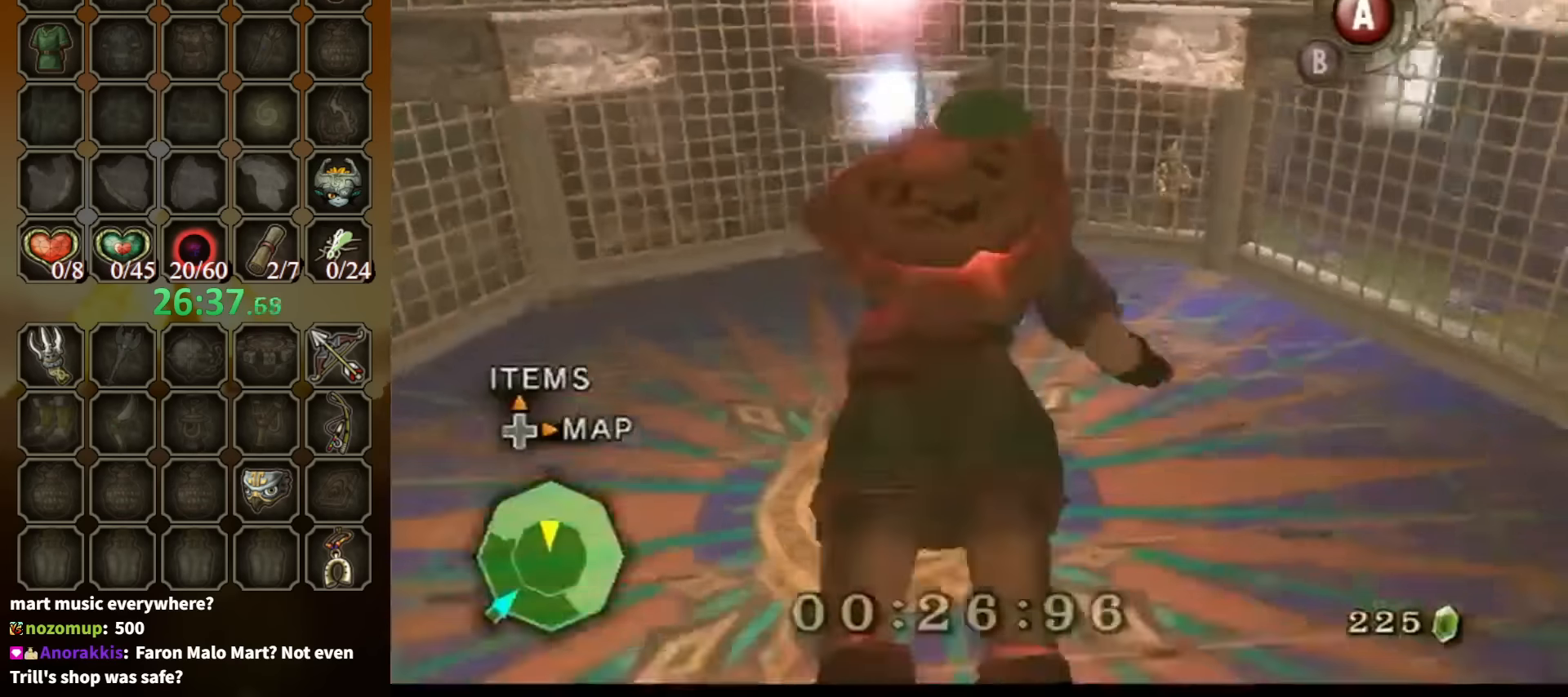
{"buttons": [], "left_stick": "right", "right_stick": "center", "events": [[467, "left_stick", "right"]]}
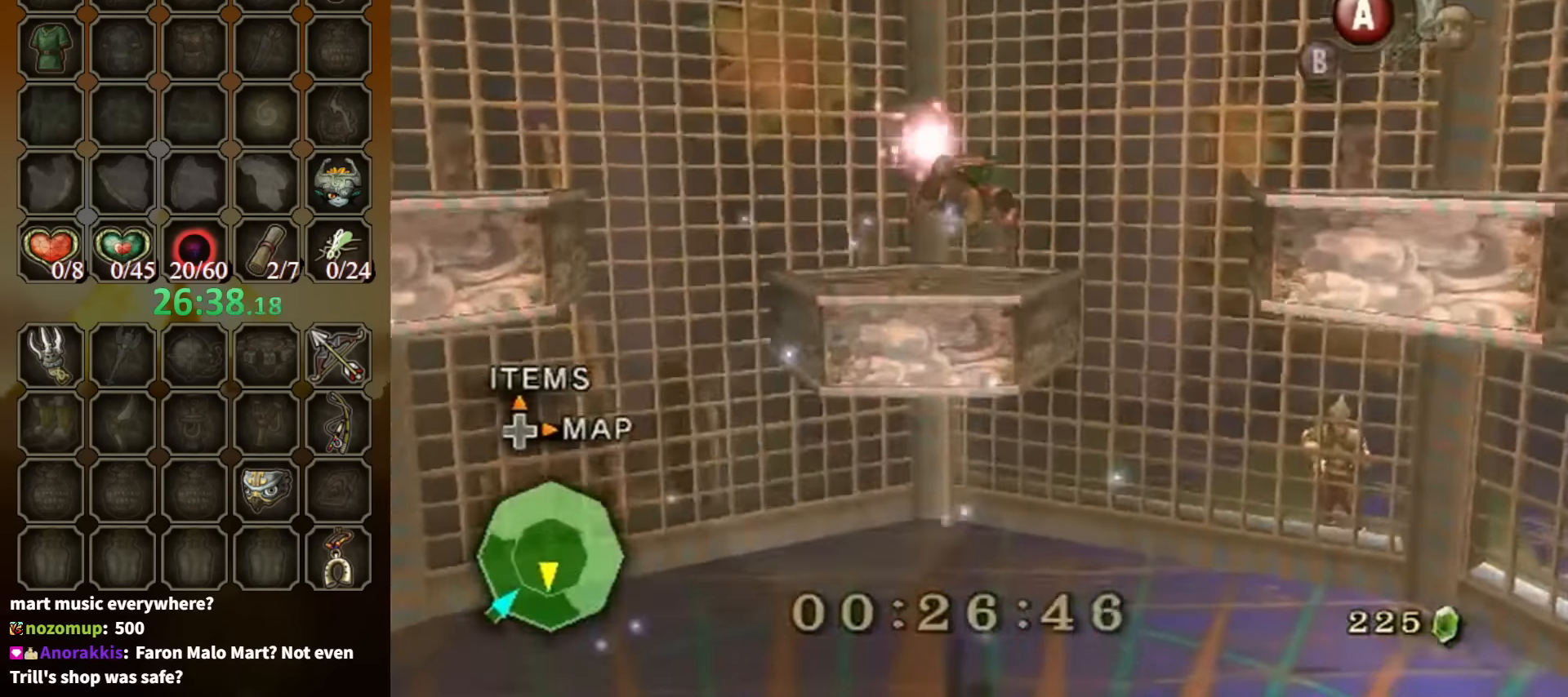
{"buttons": ["A"], "left_stick": "right", "right_stick": "center", "events": [[167, "A", "down"], [234, "A", "up"], [334, "A", "down"], [400, "A", "up"], [434, "A", "down"]]}
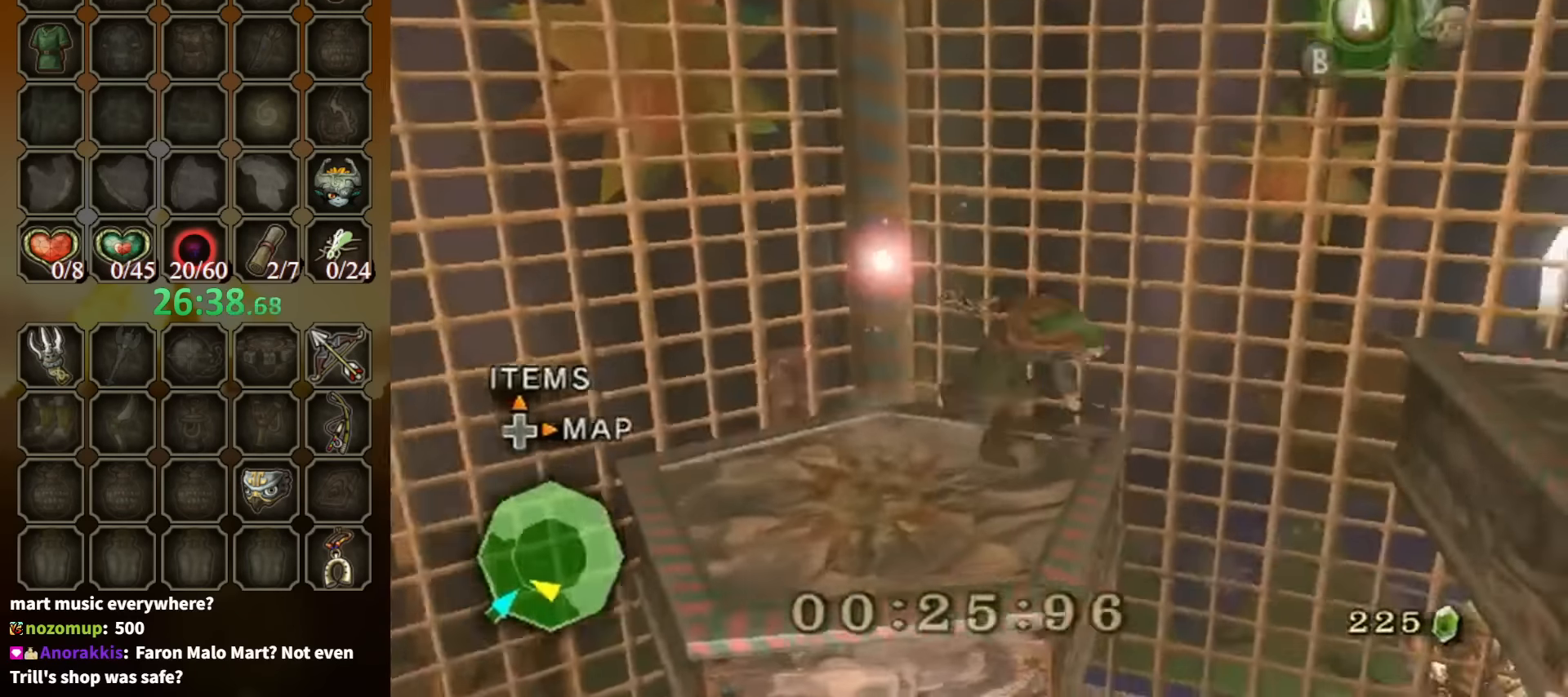
{"buttons": ["A"], "left_stick": "right", "right_stick": "center", "events": [[134, "A", "up"], [267, "A", "down"]]}
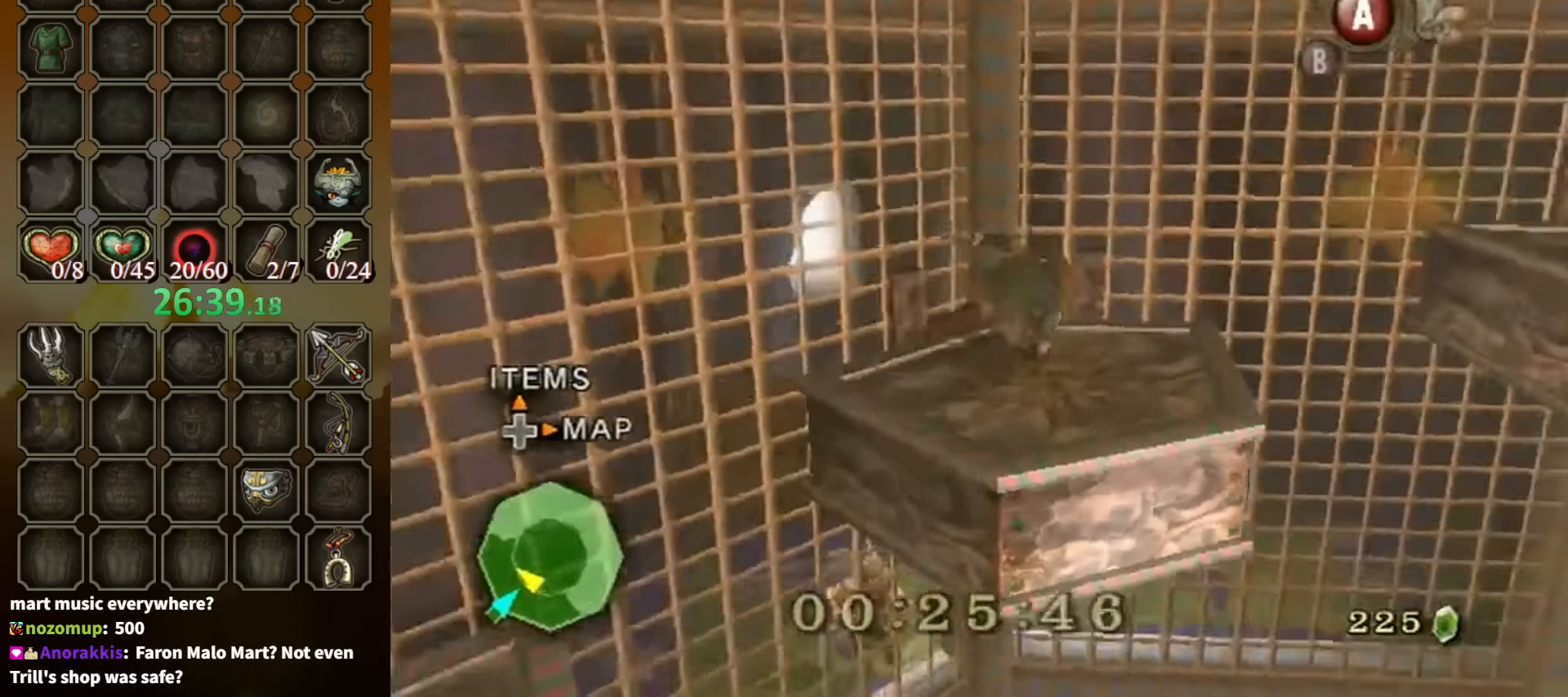
{"buttons": [], "left_stick": "right", "right_stick": "center", "events": [[200, "A", "up"]]}
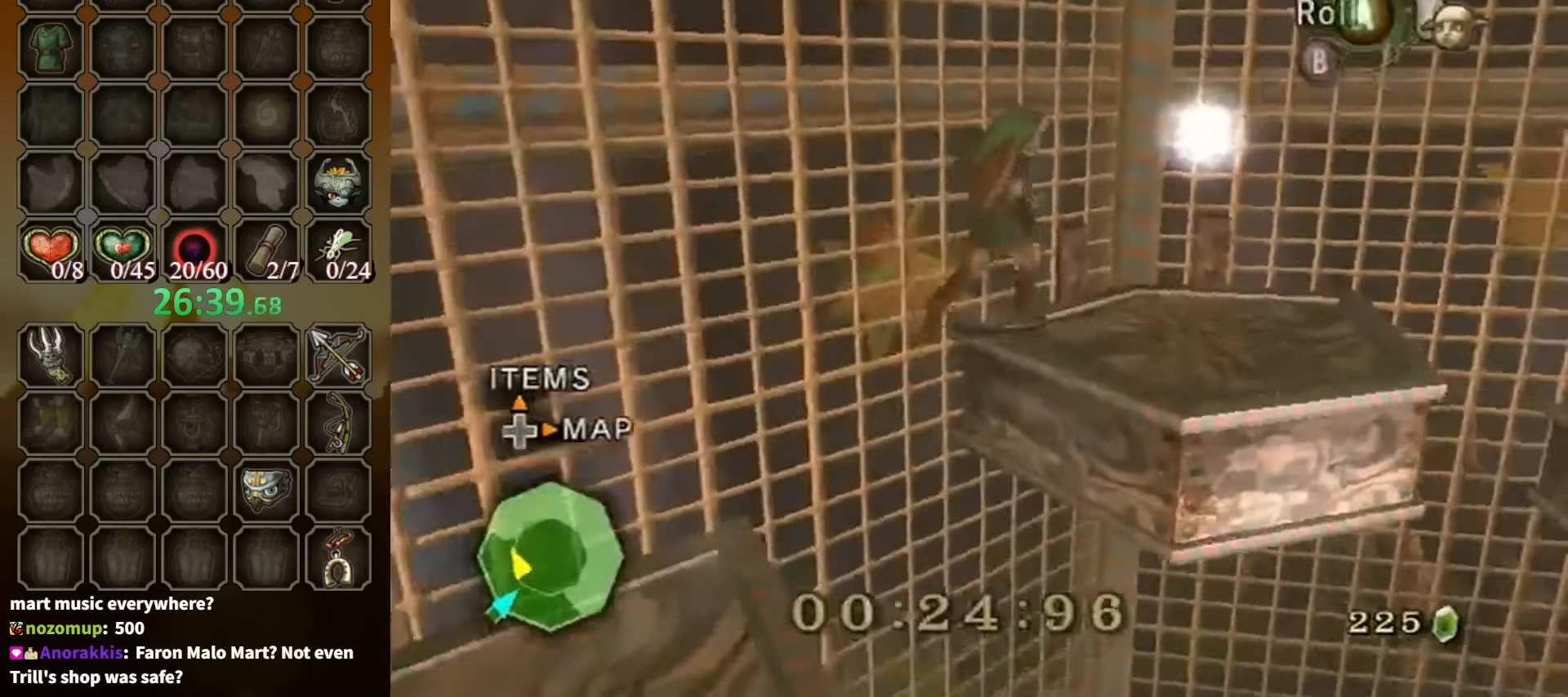
{"buttons": ["Y"], "left_stick": "center", "right_stick": "center", "events": [[200, "left_stick", "down-right"], [334, "right_stick", "up"], [367, "left_stick", "center"], [400, "Y", "down"], [400, "right_stick", "center"]]}
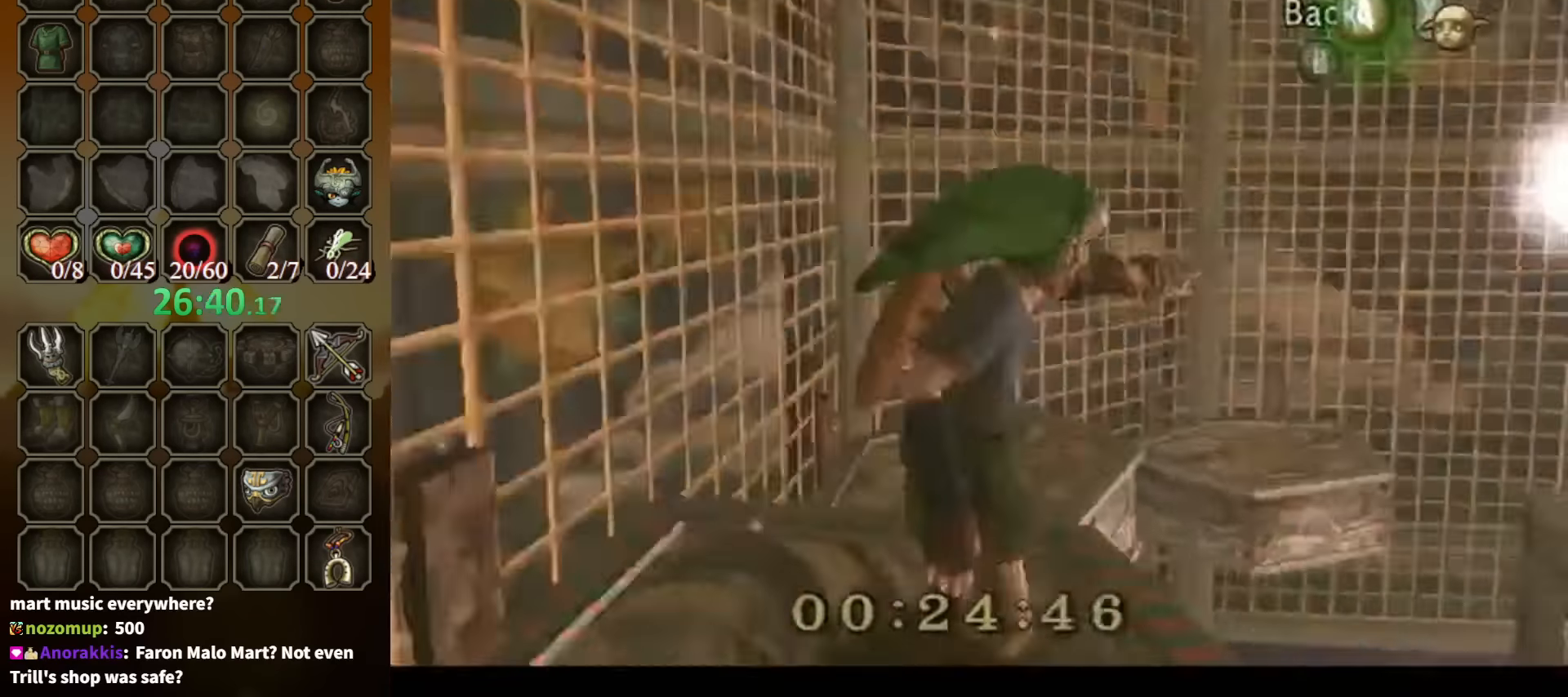
{"buttons": [], "left_stick": "center", "right_stick": "center", "events": [[67, "left_stick", "right"], [433, "Y", "up"], [433, "left_stick", "center"]]}
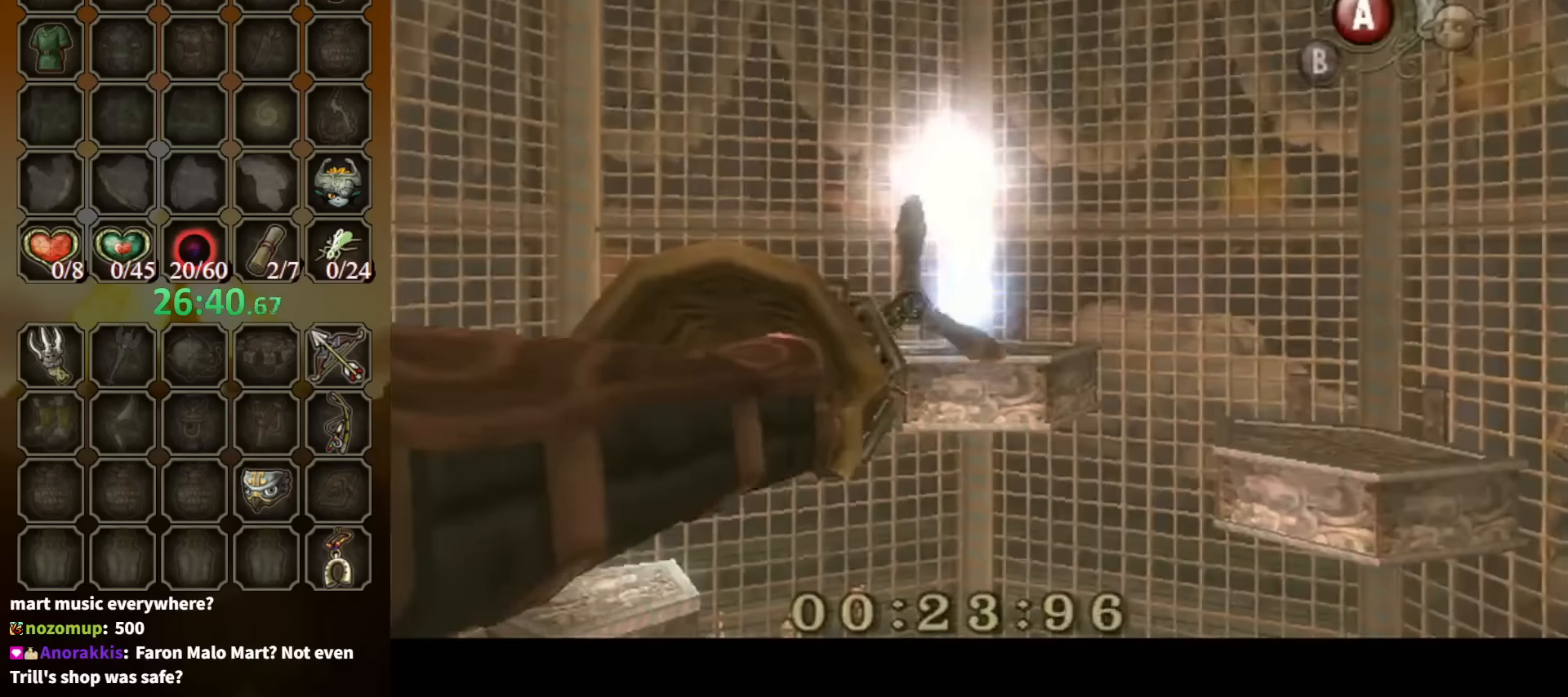
{"buttons": [], "left_stick": "center", "right_stick": "center", "events": []}
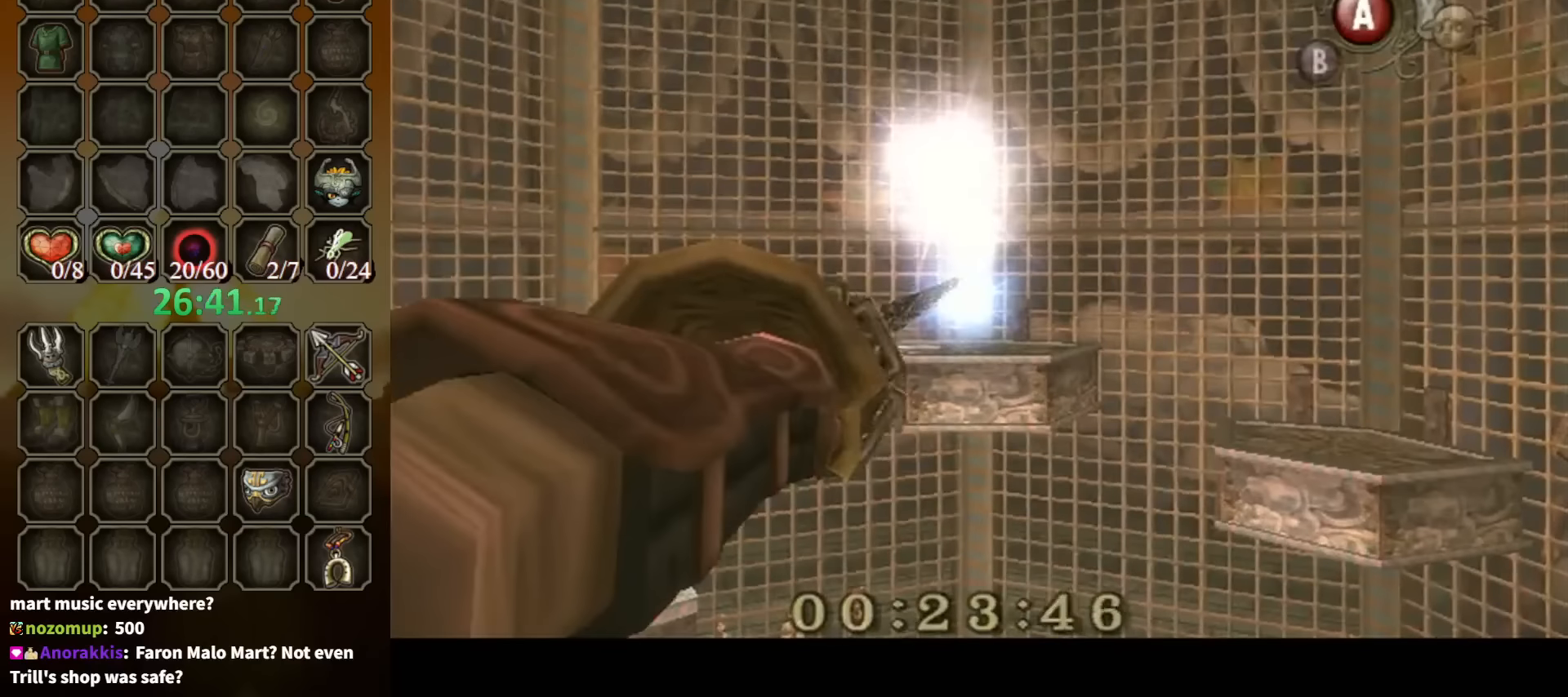
{"buttons": ["L1"], "left_stick": "center", "right_stick": "center", "events": [[333, "L1", "down"]]}
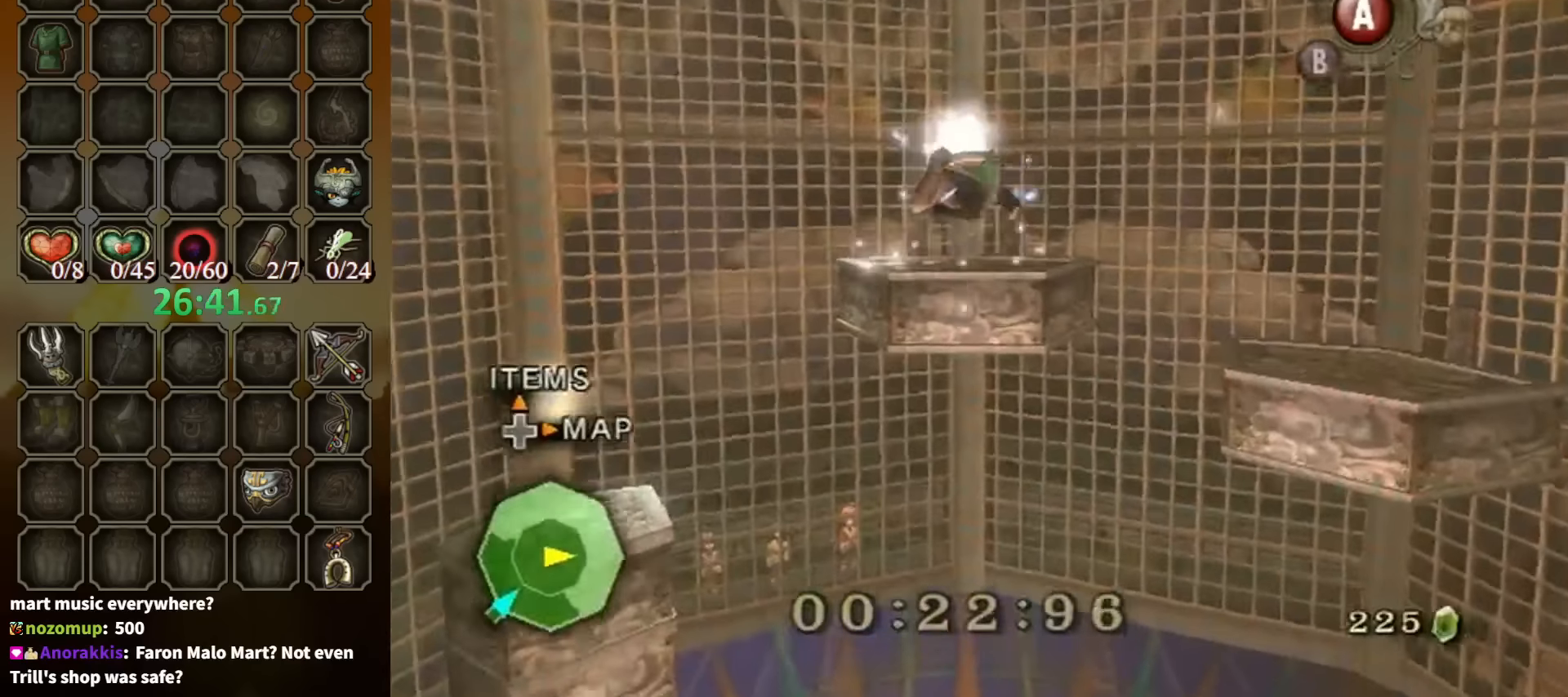
{"buttons": ["L1"], "left_stick": "left", "right_stick": "center", "events": [[100, "left_stick", "left"], [200, "A", "down"], [266, "A", "up"], [366, "A", "down"], [400, "A", "up"], [466, "A", "down"], [500, "A", "up"]]}
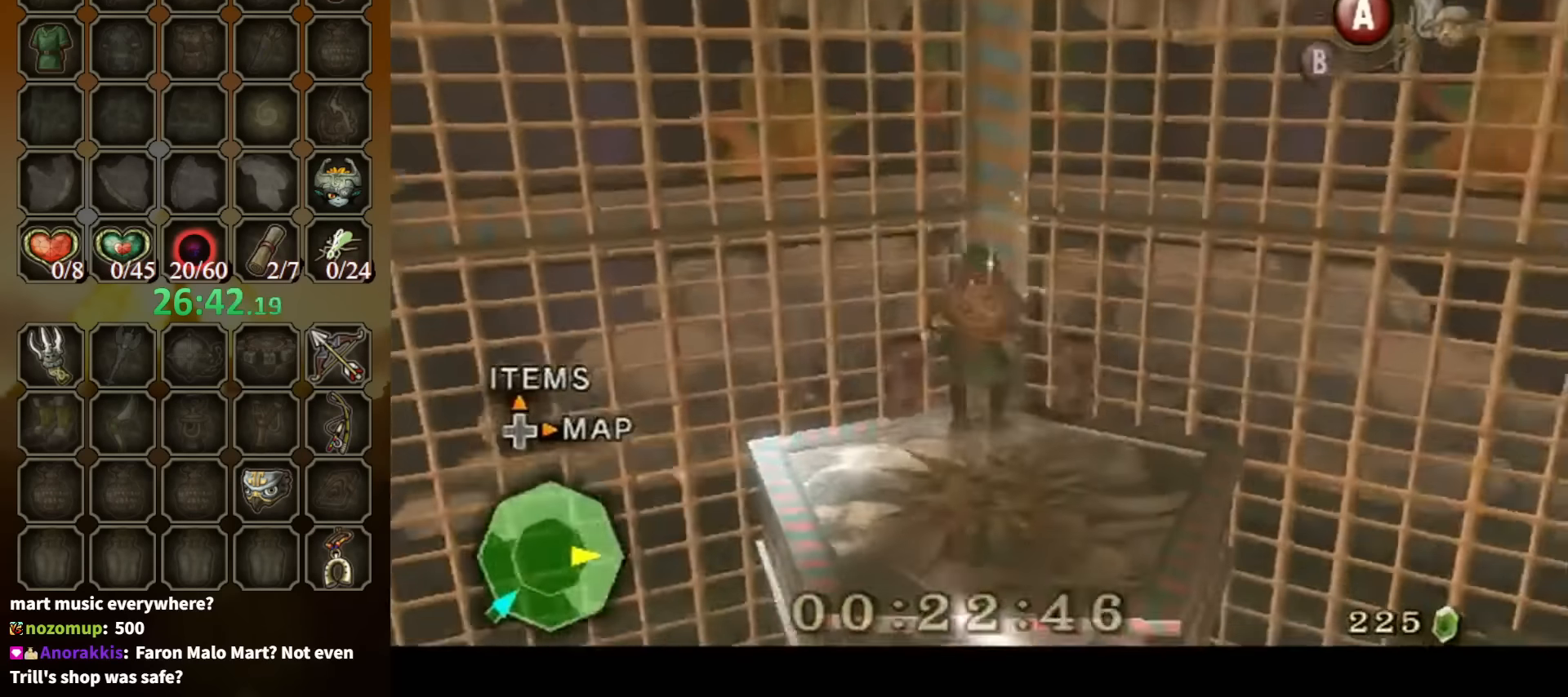
{"buttons": [], "left_stick": "center", "right_stick": "center", "events": [[100, "A", "down"], [133, "A", "up"], [200, "A", "down"], [266, "A", "up"], [433, "L1", "up"], [466, "left_stick", "center"]]}
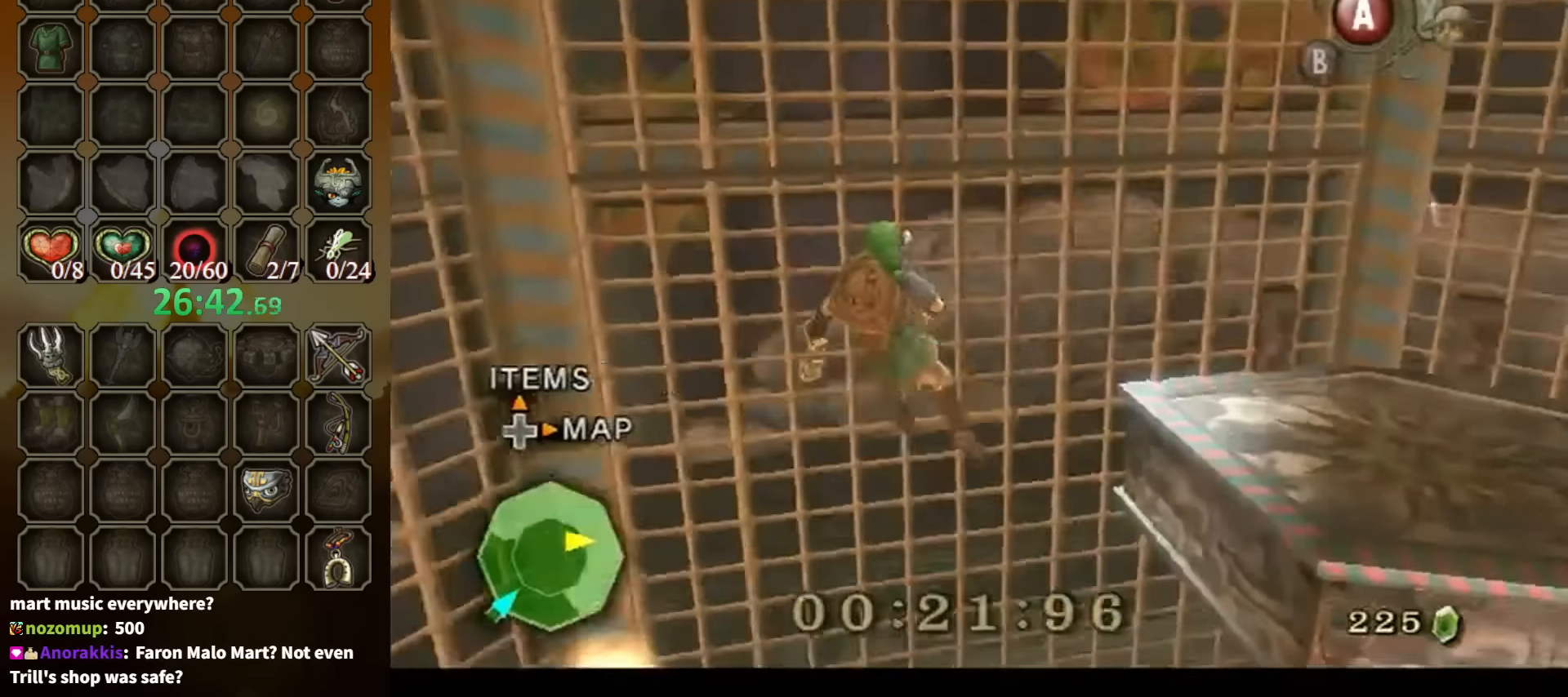
{"buttons": [], "left_stick": "center", "right_stick": "center", "events": []}
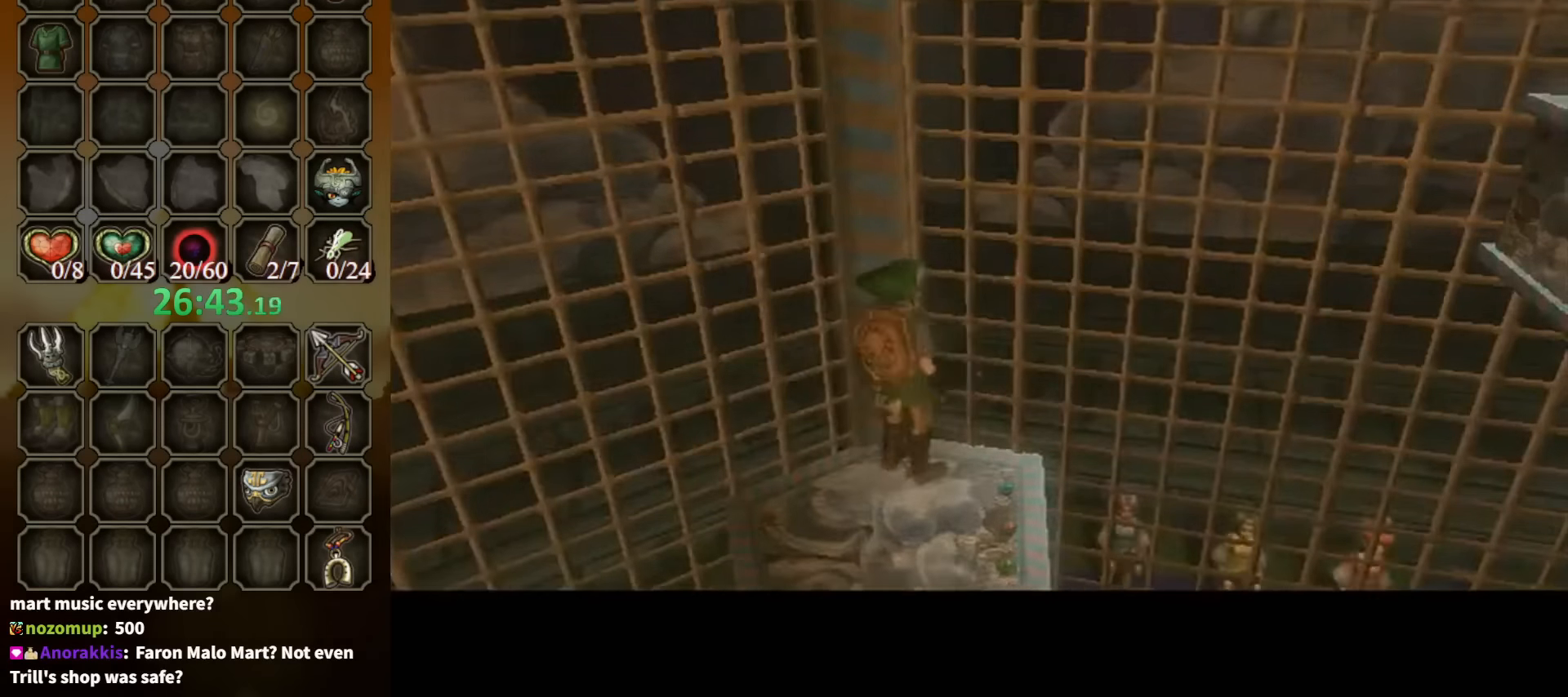
{"buttons": [], "left_stick": "center", "right_stick": "center", "events": []}
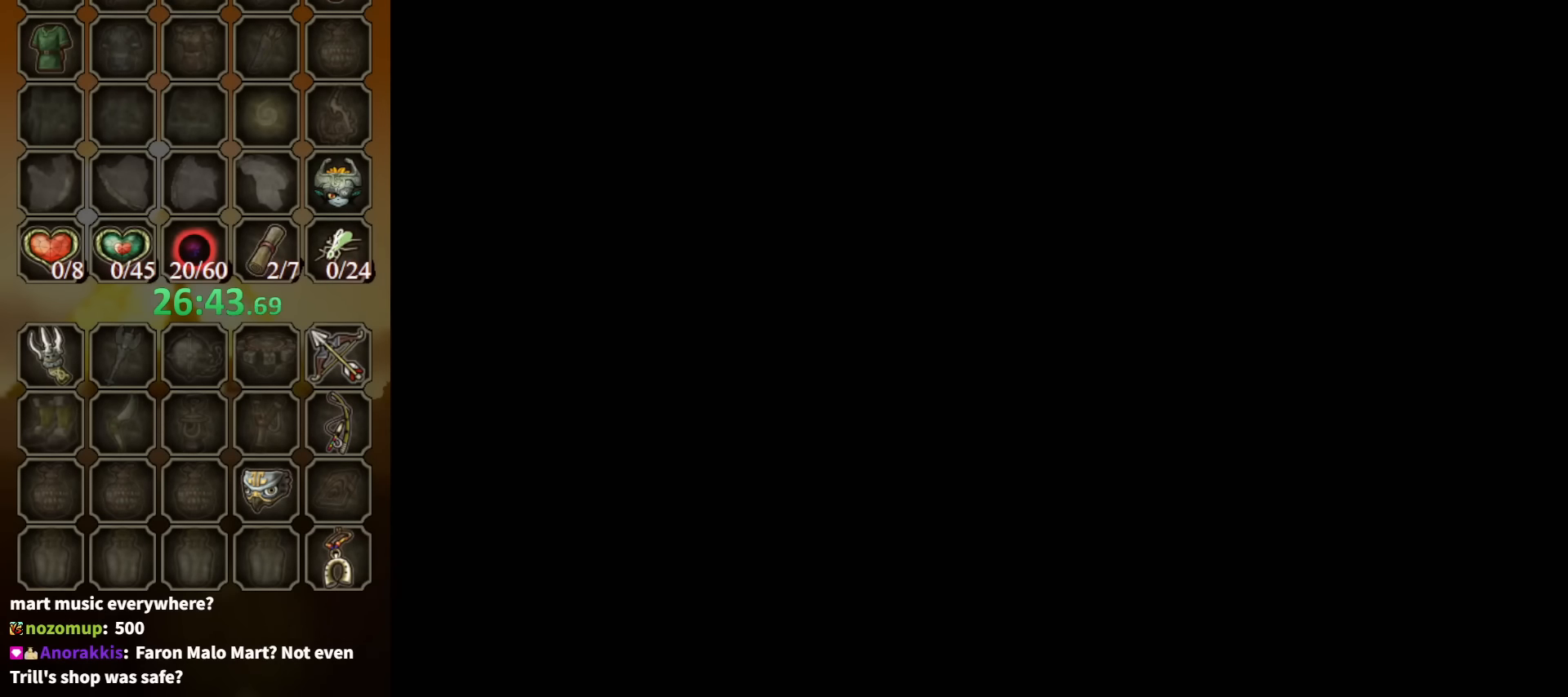
{"buttons": [], "left_stick": "center", "right_stick": "center", "events": []}
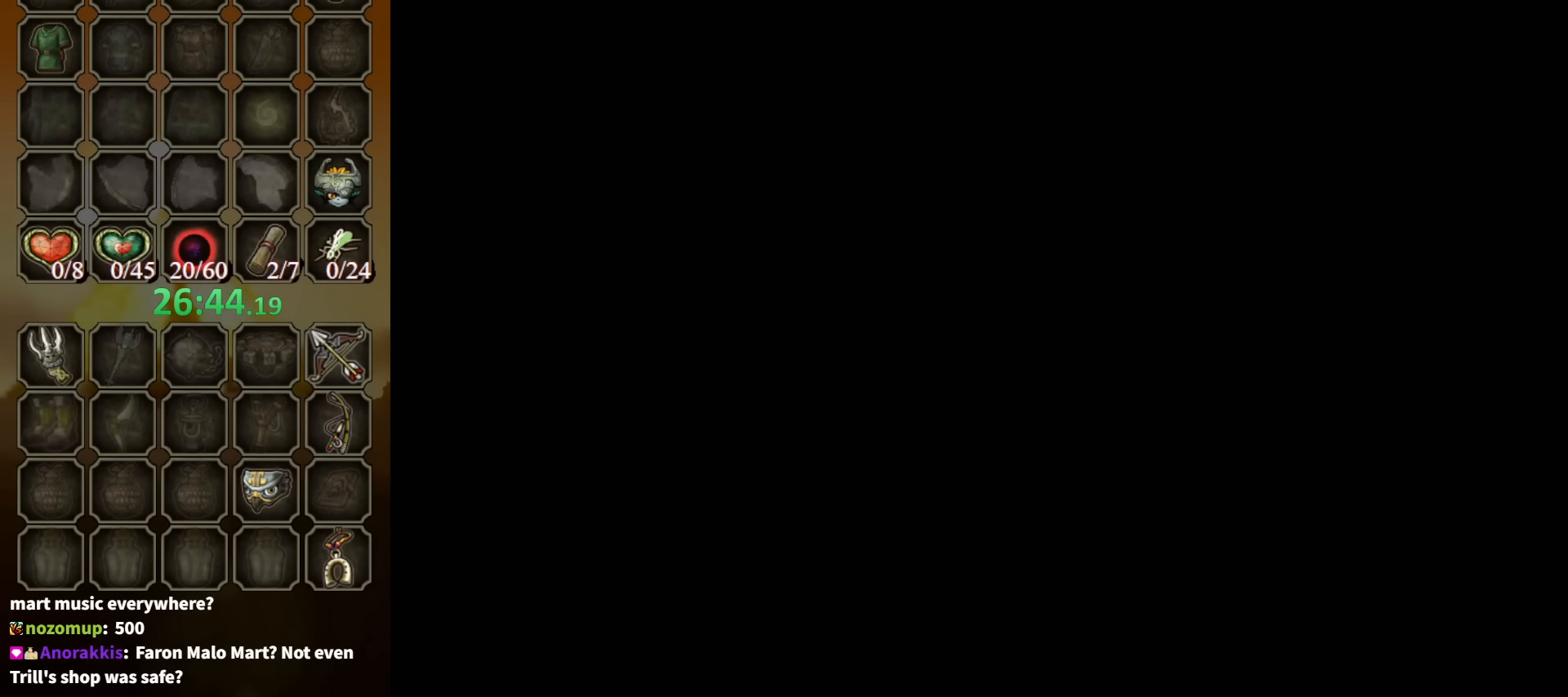
{"buttons": [], "left_stick": "center", "right_stick": "center", "events": []}
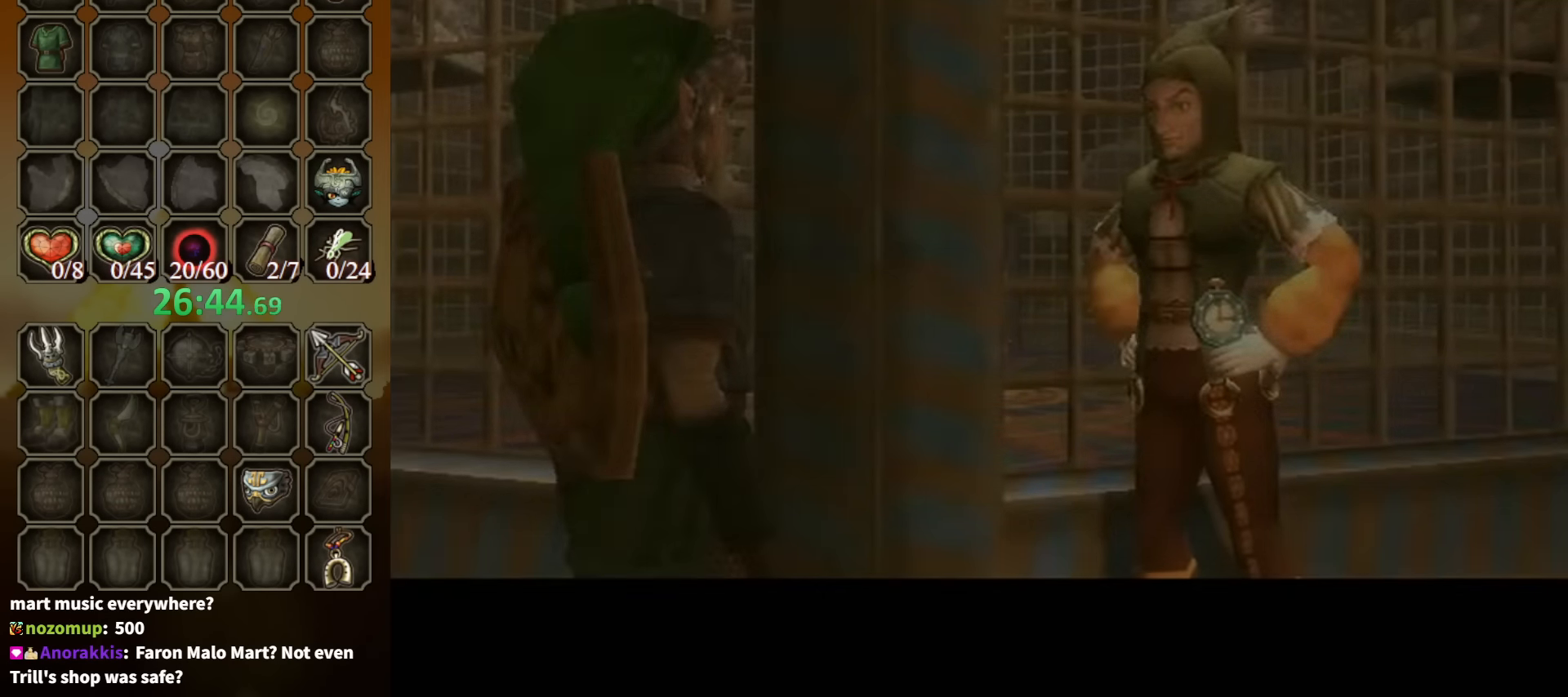
{"buttons": ["B"], "left_stick": "center", "right_stick": "center", "events": [[133, "B", "down"]]}
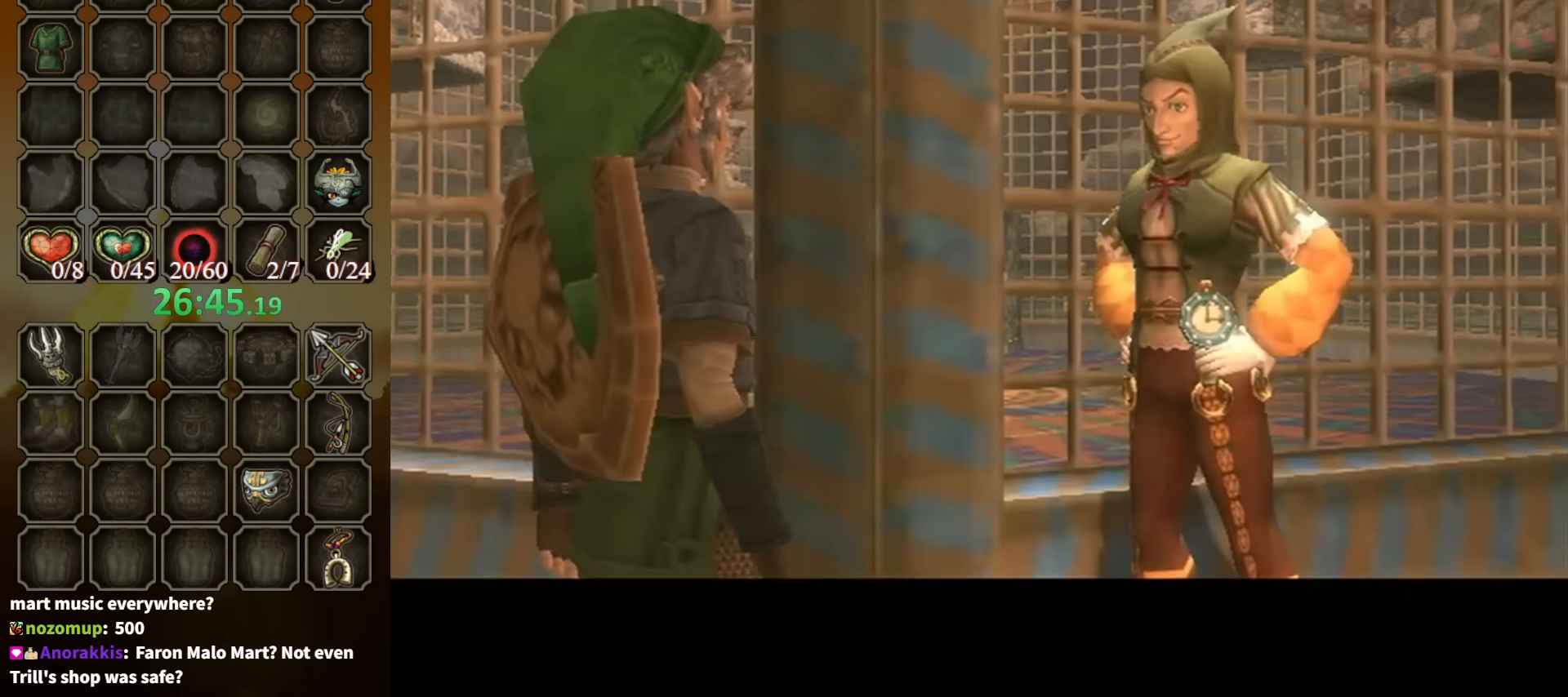
{"buttons": ["B"], "left_stick": "center", "right_stick": "center", "events": []}
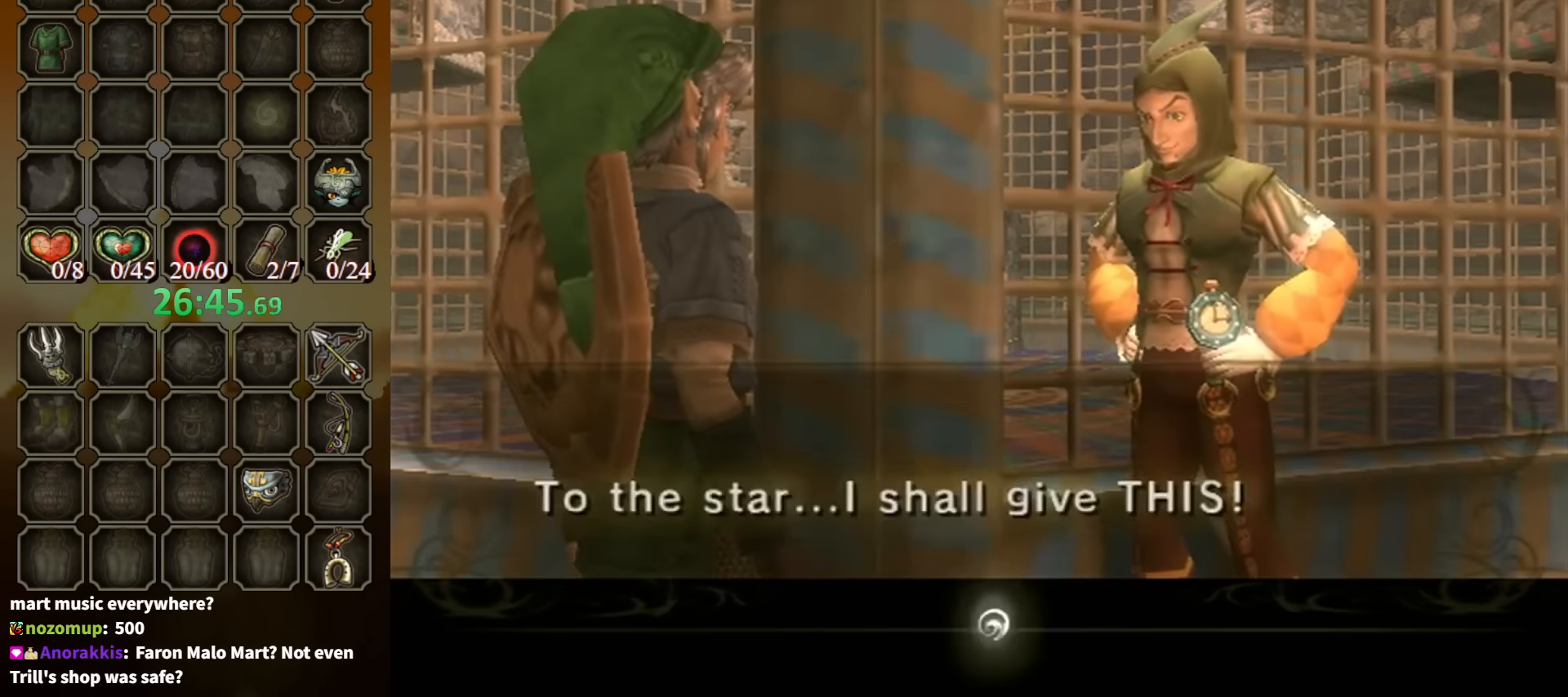
{"buttons": ["B"], "left_stick": "center", "right_stick": "center", "events": []}